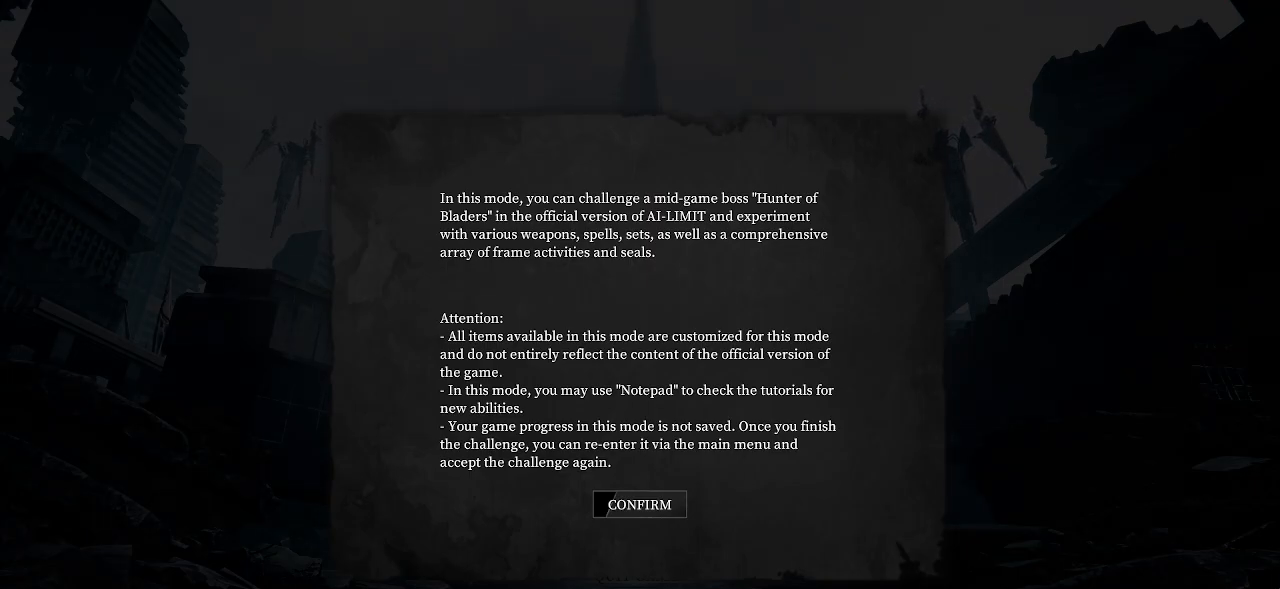
Gameplay with a controller (PlayStation layout); each line is a JSON object with the inputs held at the frame after it. "events" lists button and stick changes between this image and that frame as [ms after this image, input, new state], when the widget could be followed in between. Not read: L1 L3 R1.
{"buttons": [], "left_stick": "center", "right_stick": "center", "events": []}
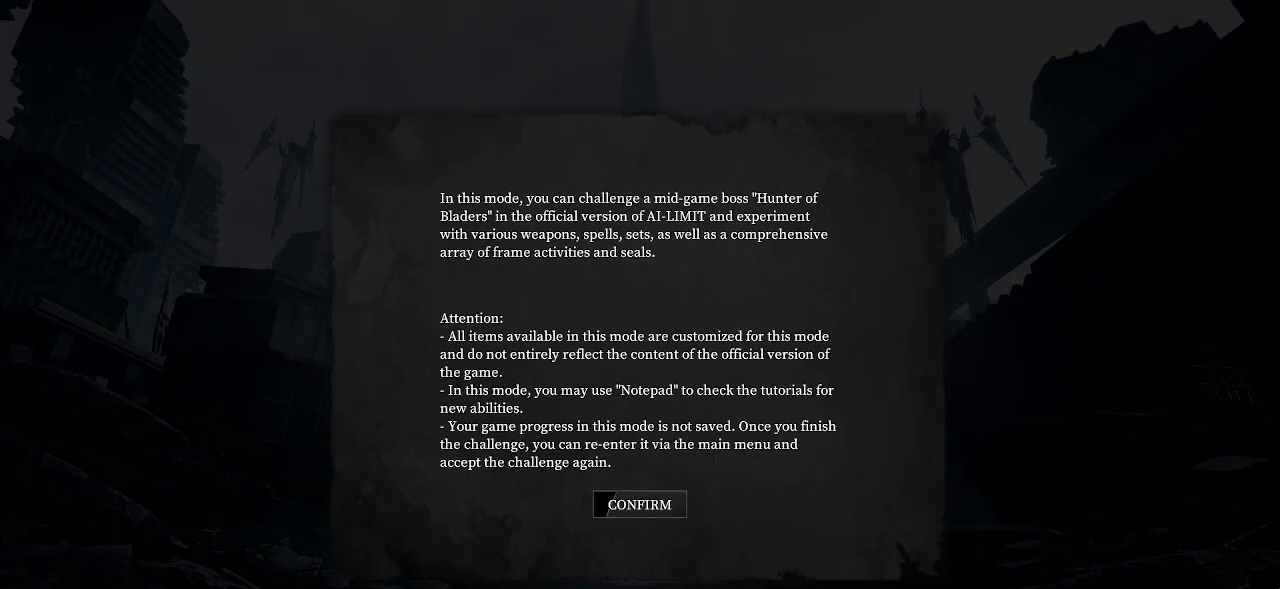
{"buttons": [], "left_stick": "center", "right_stick": "center", "events": []}
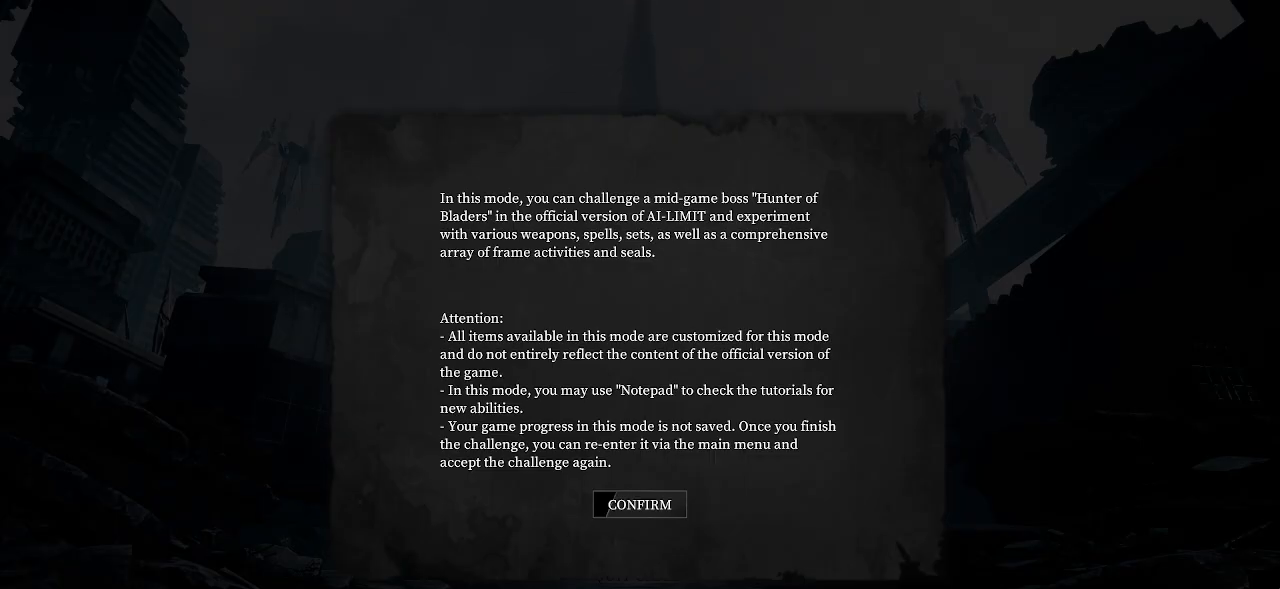
{"buttons": [], "left_stick": "center", "right_stick": "center", "events": []}
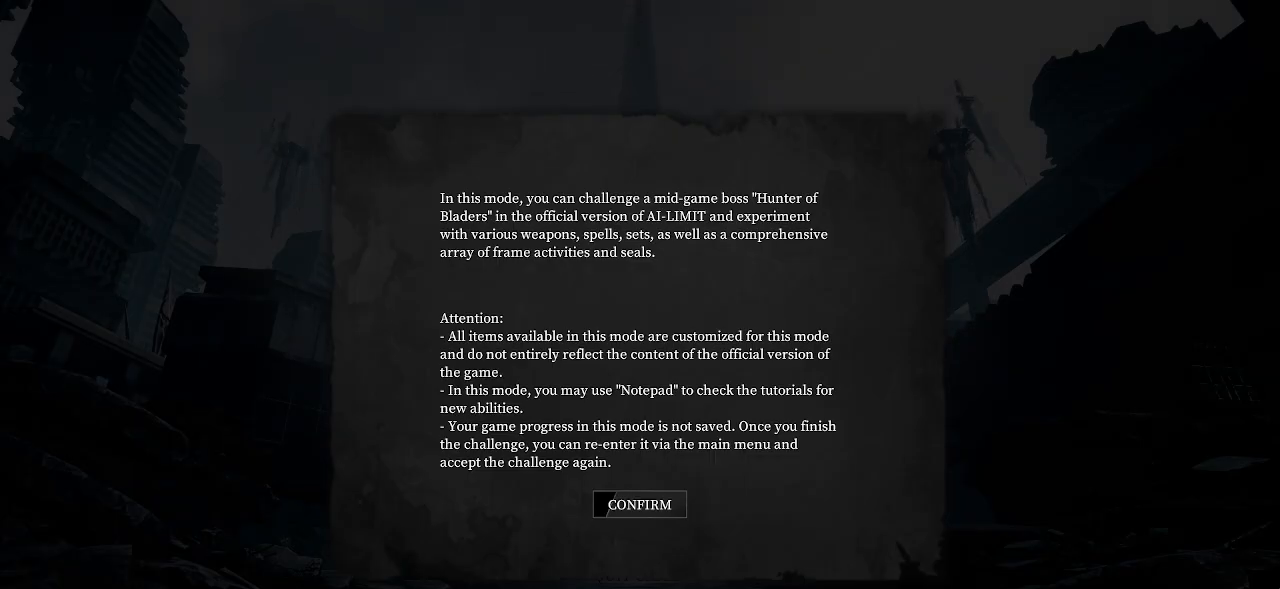
{"buttons": [], "left_stick": "center", "right_stick": "center", "events": []}
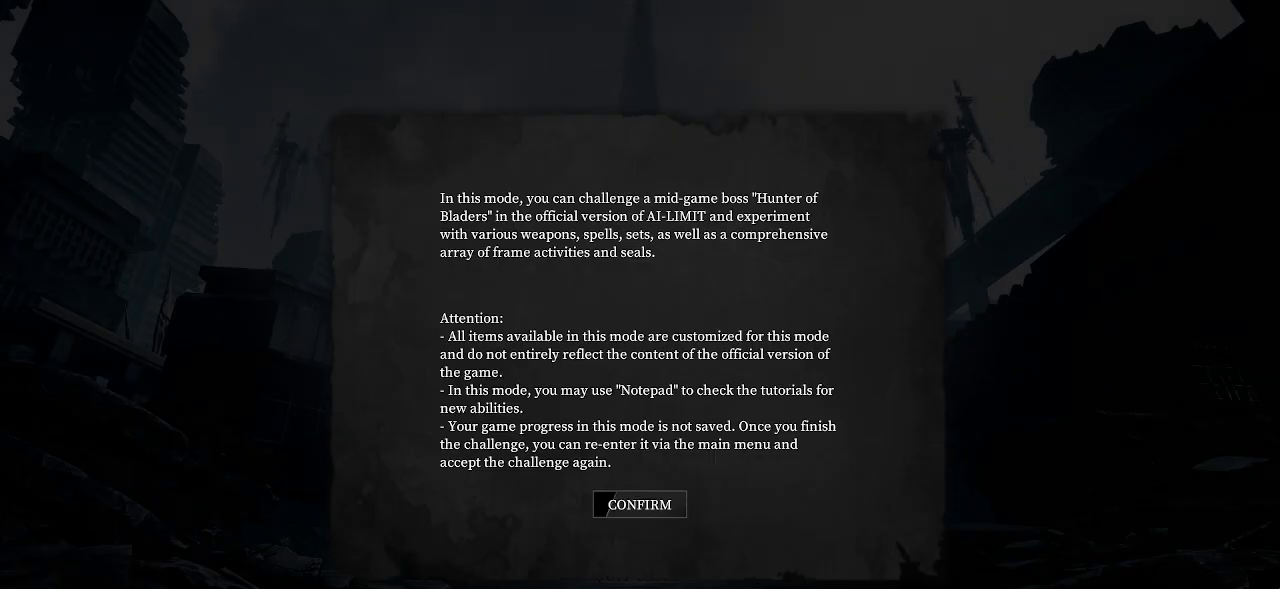
{"buttons": [], "left_stick": "center", "right_stick": "center", "events": []}
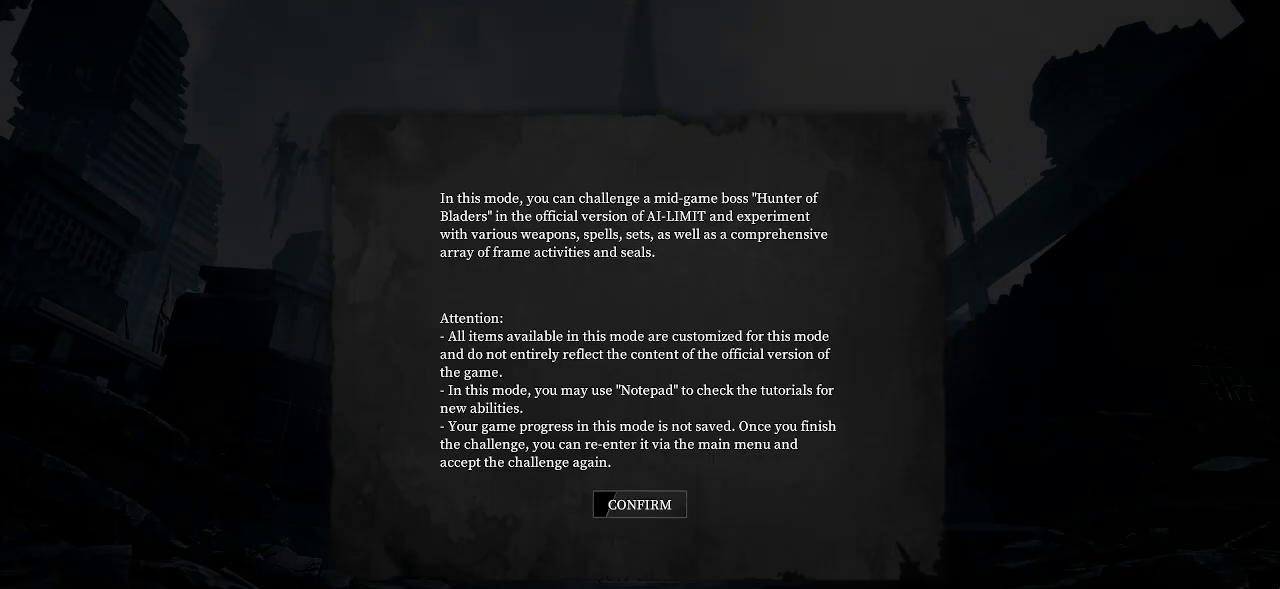
{"buttons": [], "left_stick": "center", "right_stick": "center", "events": []}
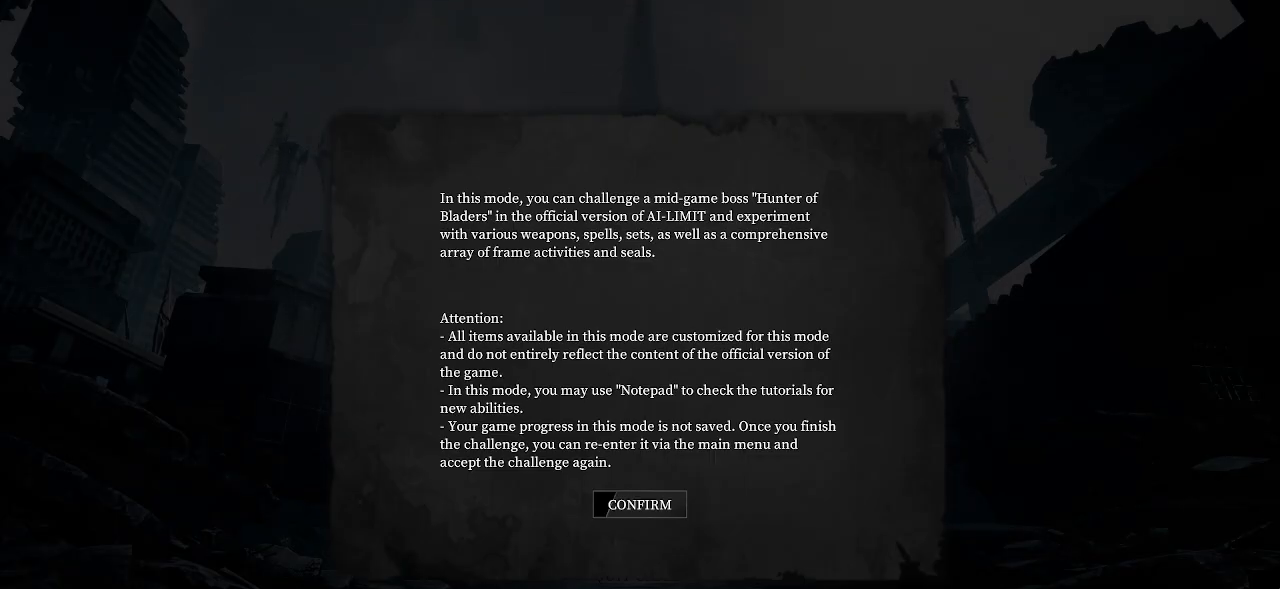
{"buttons": [], "left_stick": "center", "right_stick": "center", "events": []}
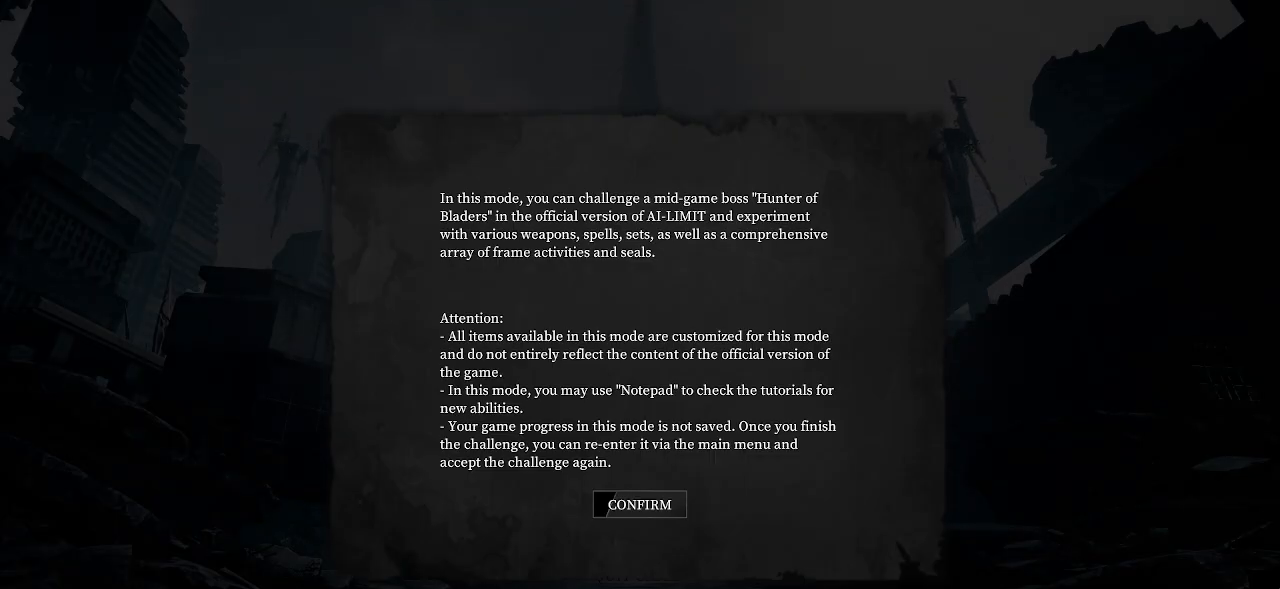
{"buttons": [], "left_stick": "center", "right_stick": "center", "events": []}
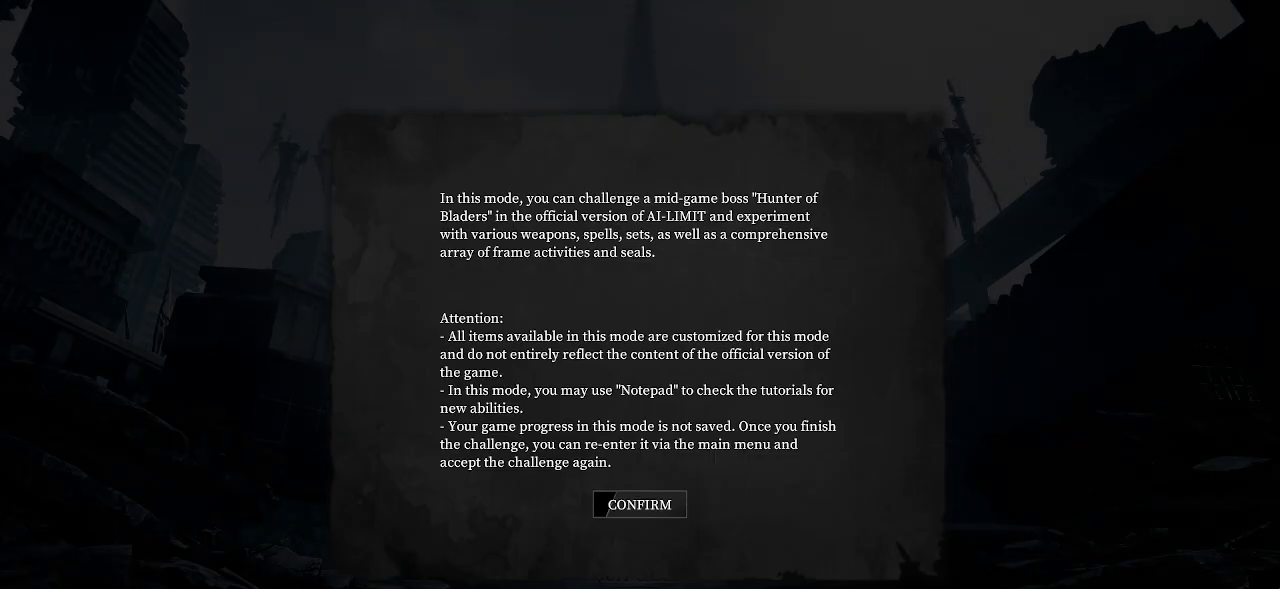
{"buttons": [], "left_stick": "center", "right_stick": "center", "events": []}
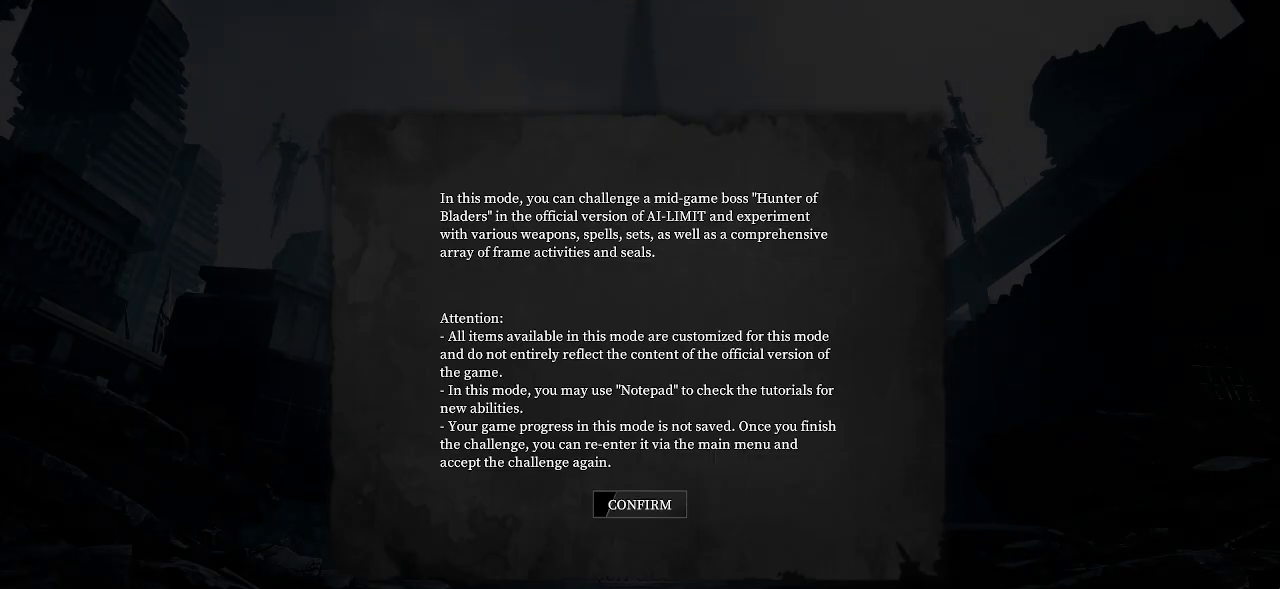
{"buttons": [], "left_stick": "center", "right_stick": "center", "events": [[383, "CROSS", "down"], [500, "CROSS", "up"]]}
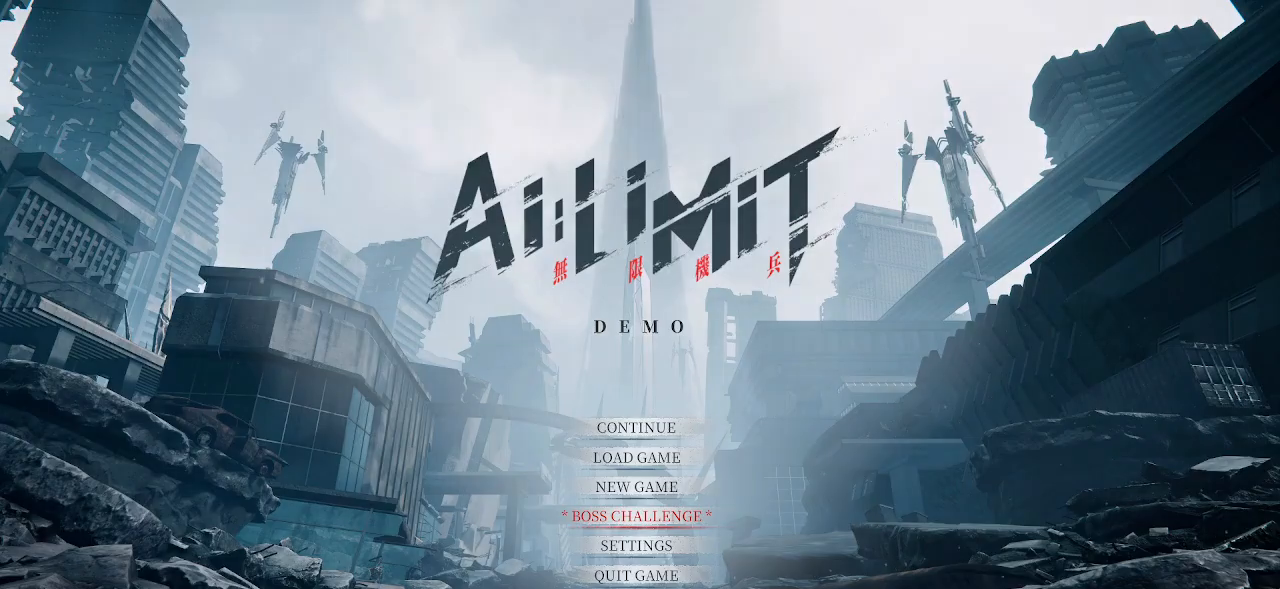
{"buttons": ["DPAD_DOWN"], "left_stick": "center", "right_stick": "center", "events": [[467, "DPAD_DOWN", "down"]]}
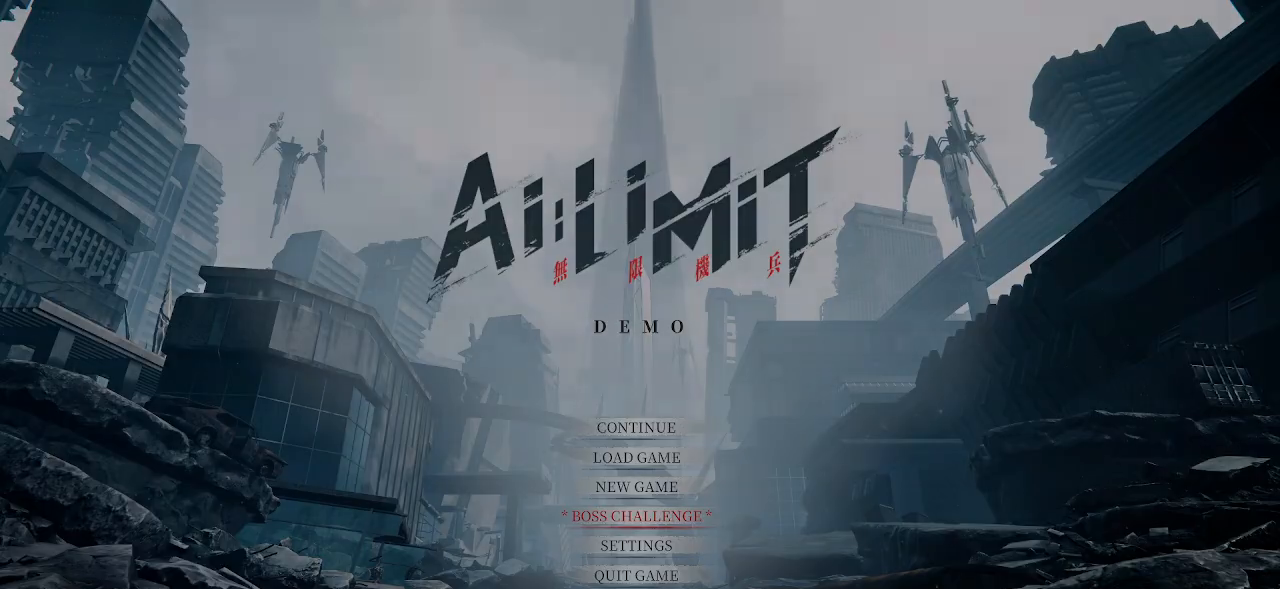
{"buttons": [], "left_stick": "center", "right_stick": "center", "events": [[50, "DPAD_DOWN", "up"]]}
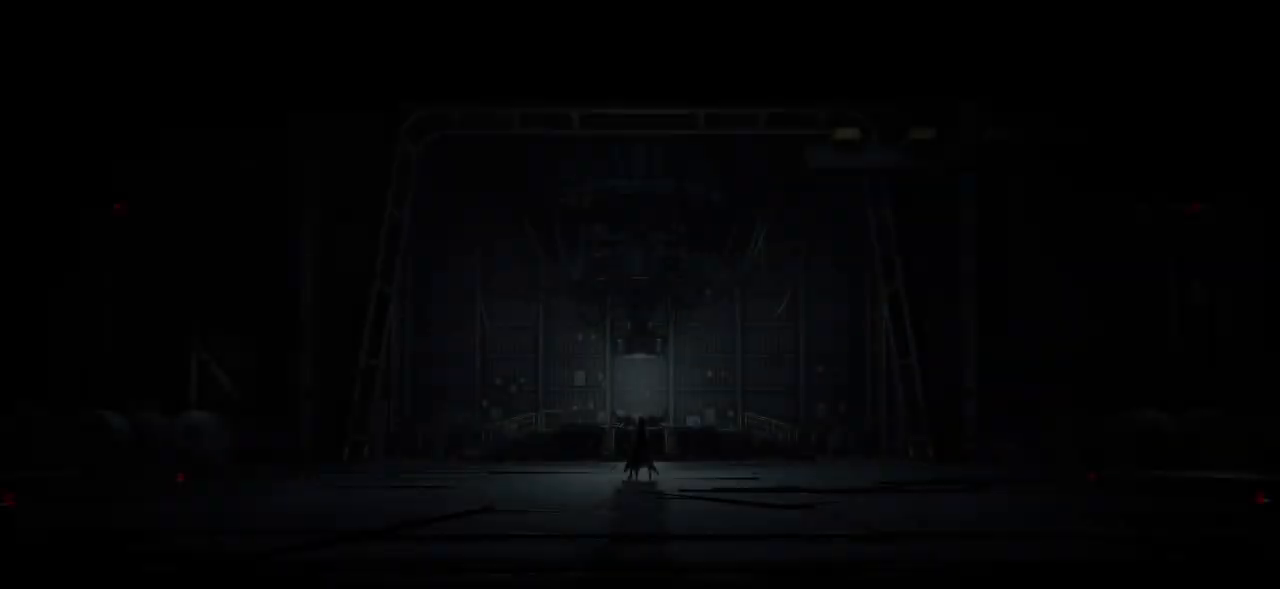
{"buttons": [], "left_stick": "center", "right_stick": "center", "events": []}
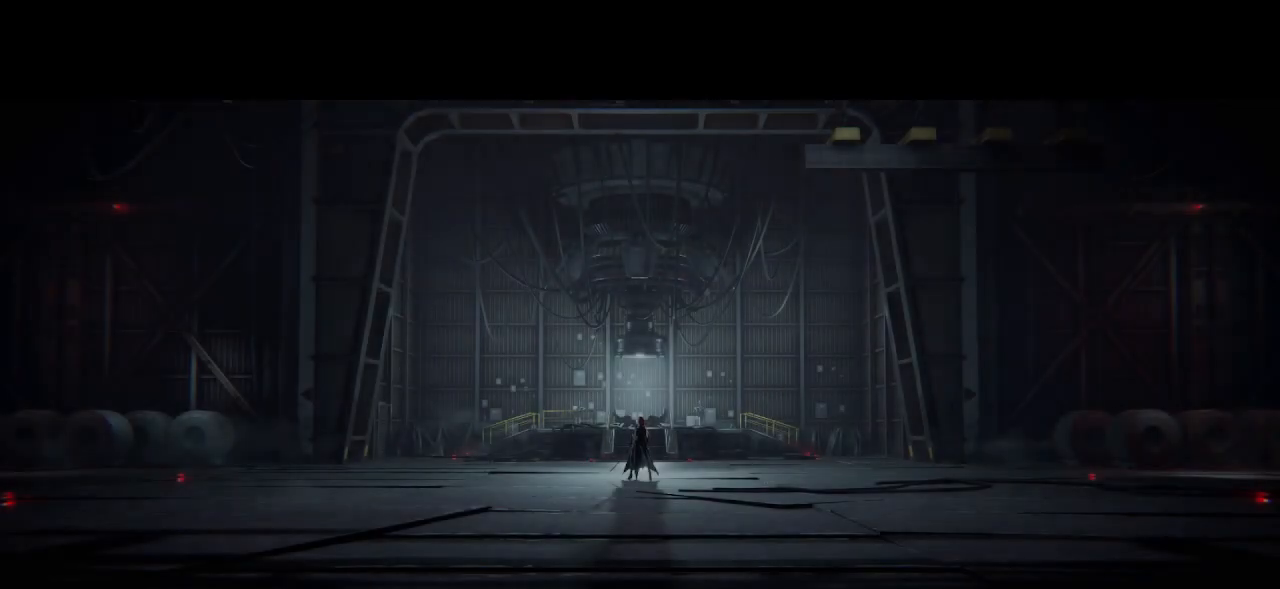
{"buttons": ["DPAD_UP"], "left_stick": "center", "right_stick": "center", "events": [[17, "DPAD_UP", "down"]]}
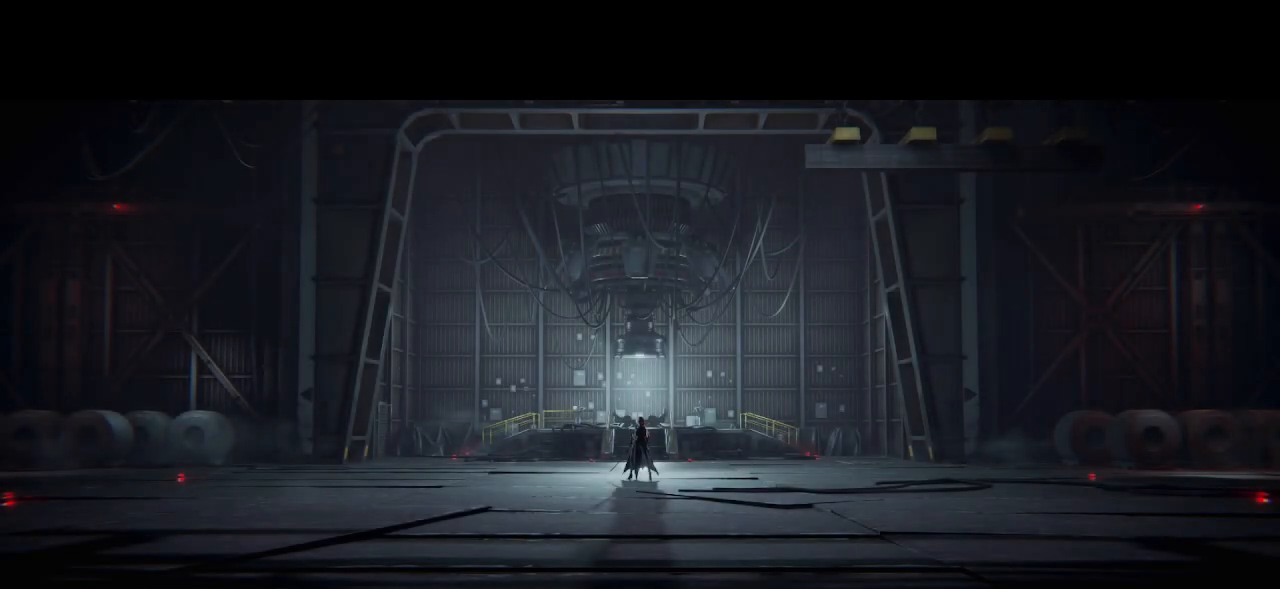
{"buttons": ["DPAD_UP"], "left_stick": "center", "right_stick": "center", "events": []}
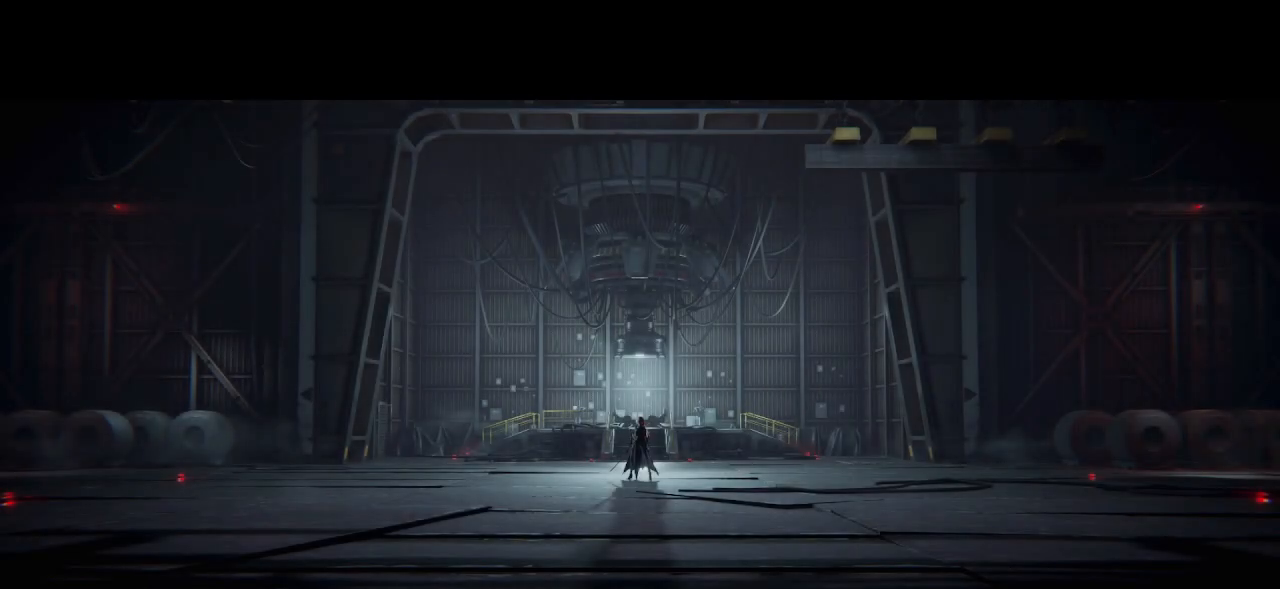
{"buttons": ["DPAD_UP"], "left_stick": "center", "right_stick": "center", "events": []}
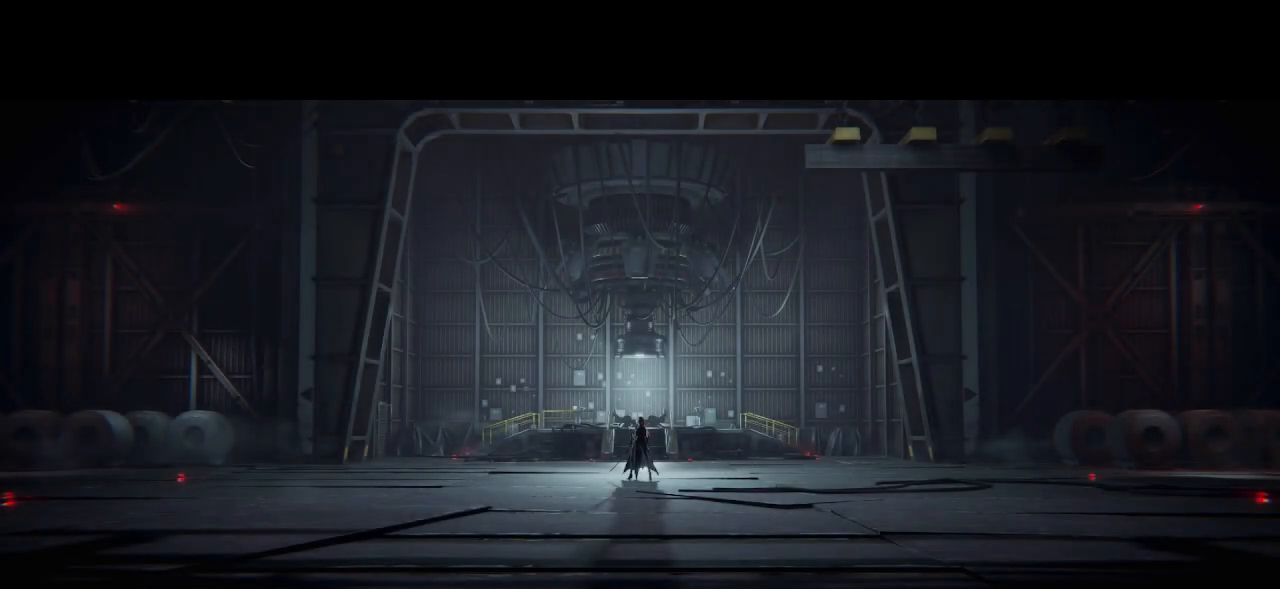
{"buttons": ["DPAD_UP"], "left_stick": "center", "right_stick": "center", "events": []}
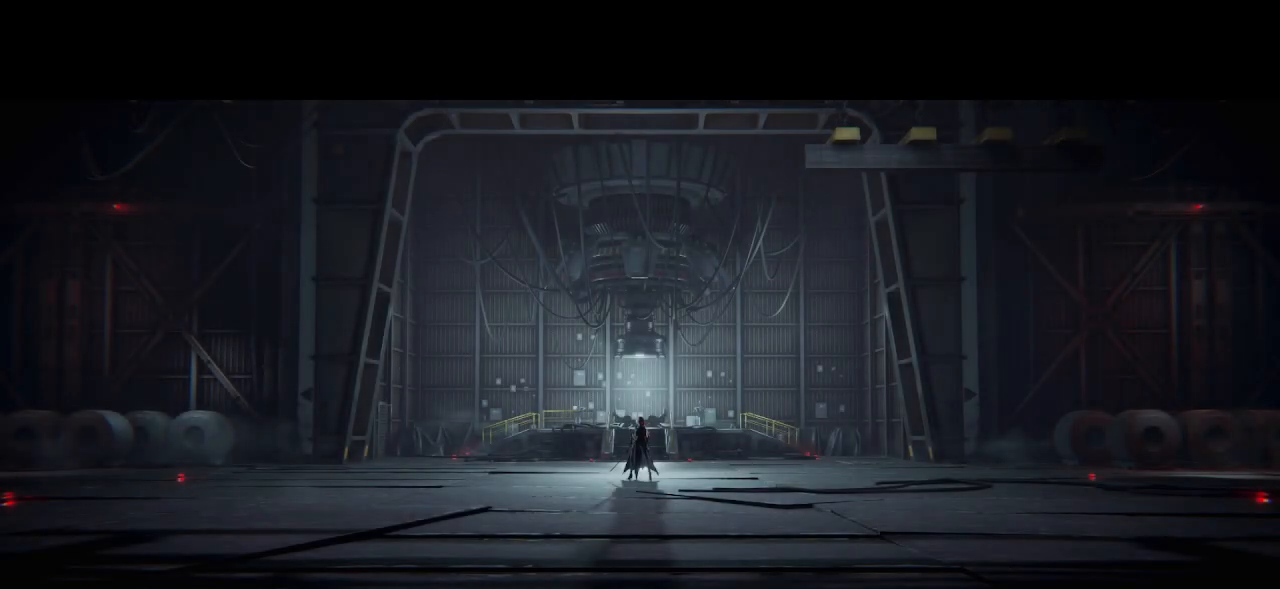
{"buttons": ["DPAD_UP"], "left_stick": "center", "right_stick": "center", "events": []}
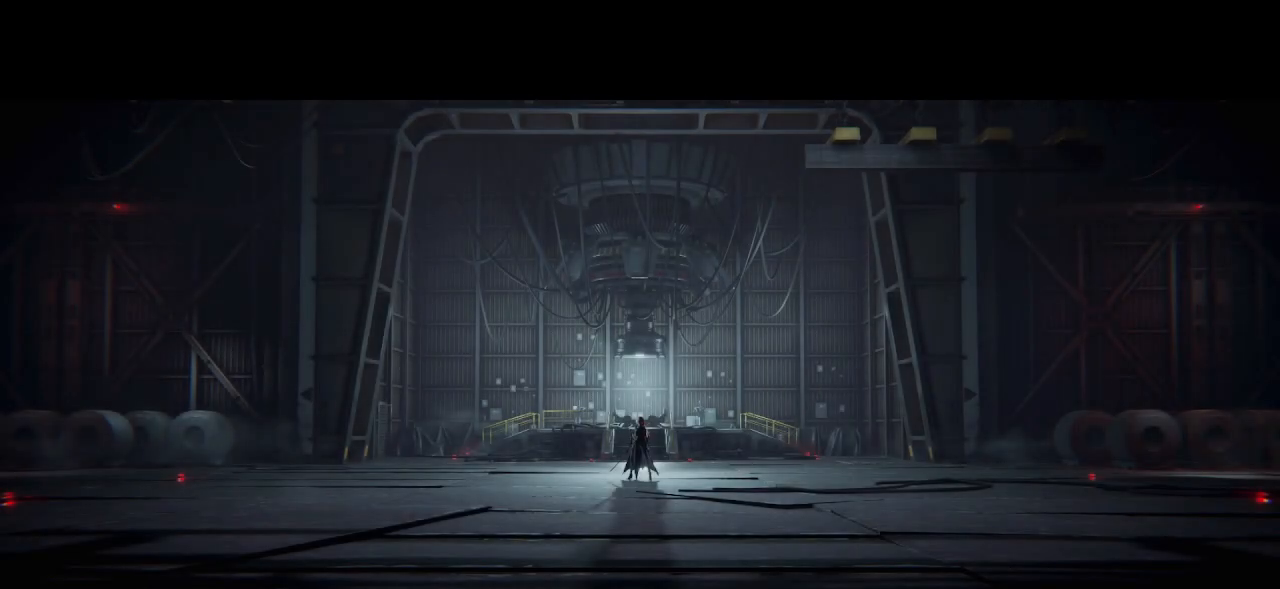
{"buttons": ["DPAD_UP"], "left_stick": "center", "right_stick": "center", "events": []}
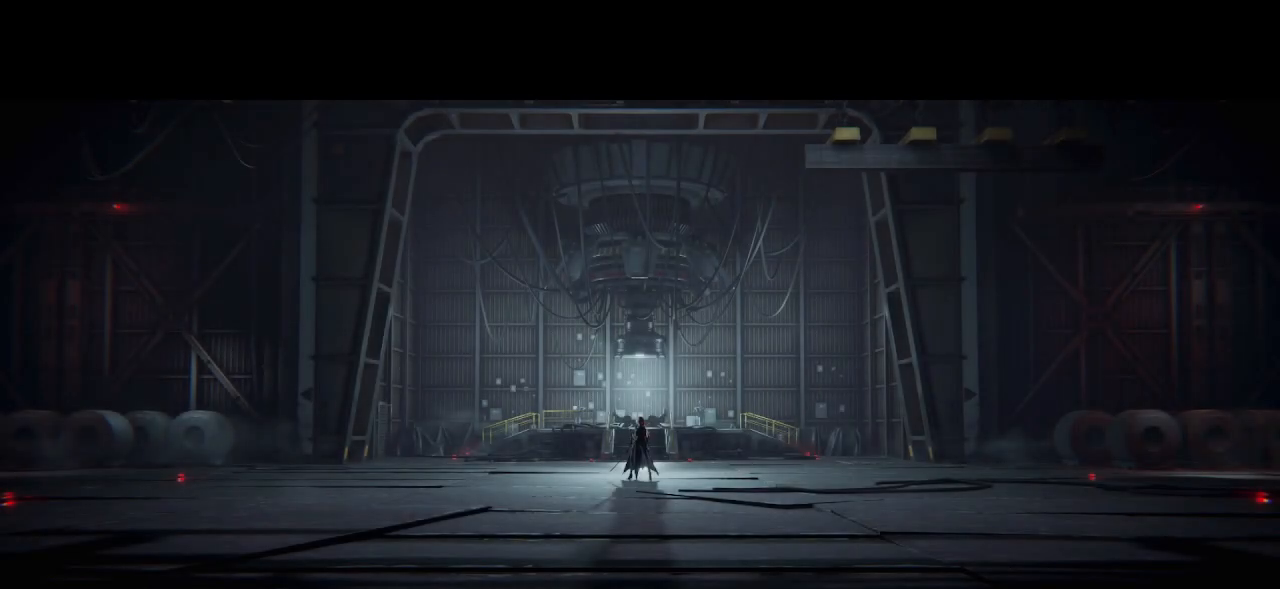
{"buttons": ["DPAD_UP"], "left_stick": "center", "right_stick": "center", "events": []}
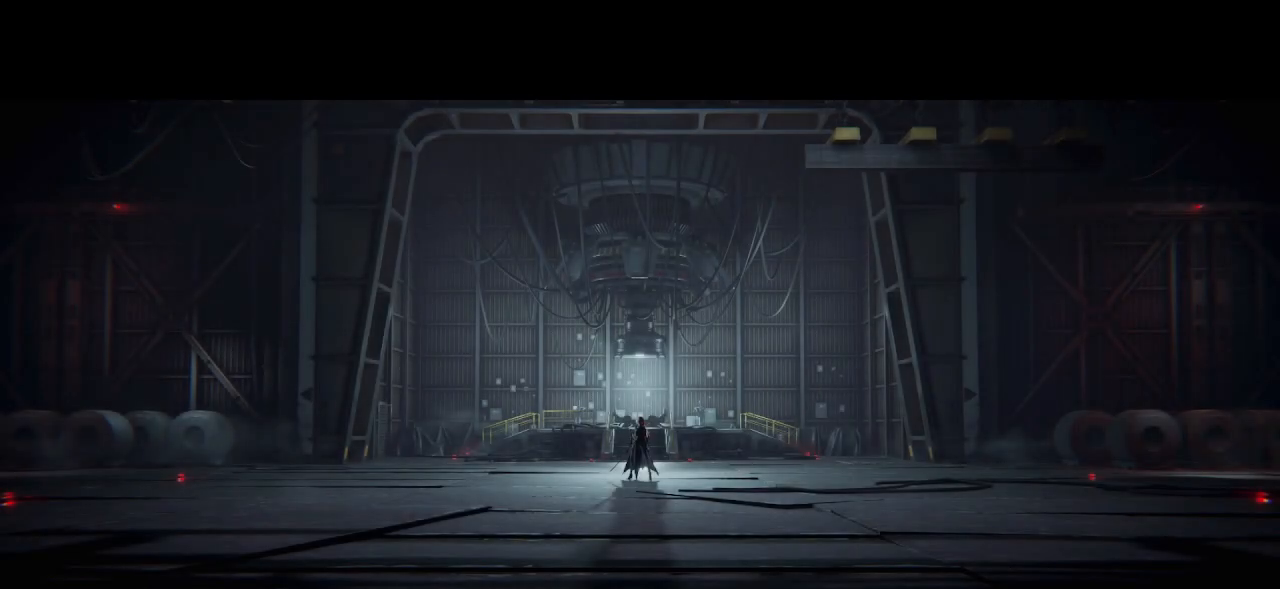
{"buttons": ["DPAD_UP"], "left_stick": "center", "right_stick": "center", "events": []}
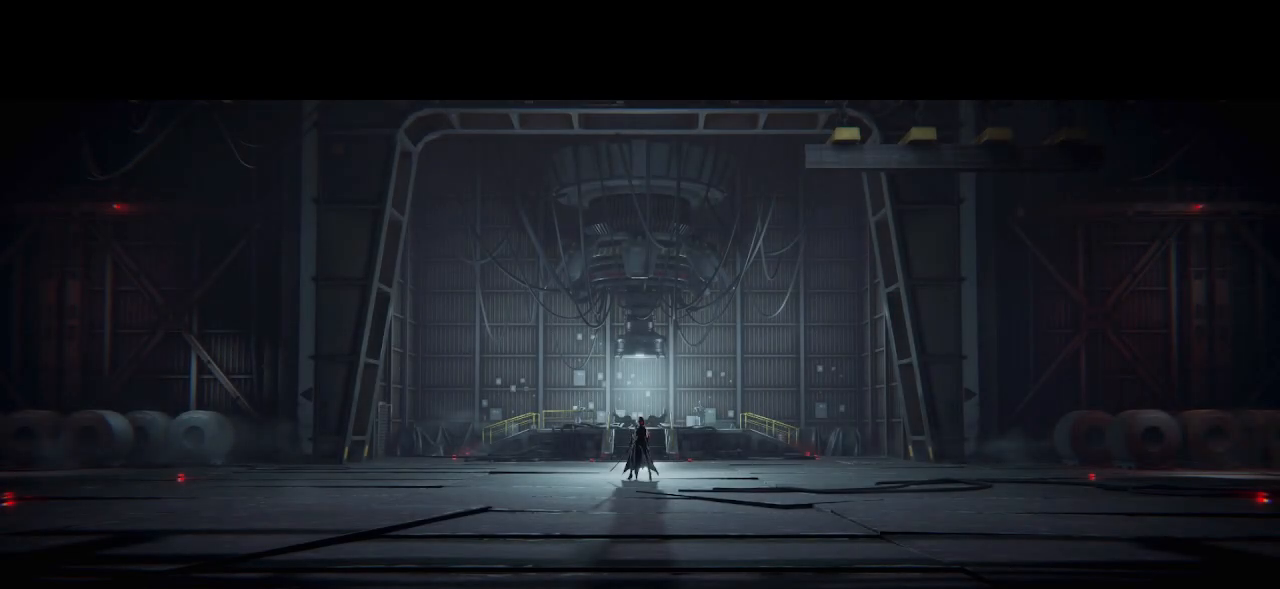
{"buttons": ["DPAD_UP"], "left_stick": "center", "right_stick": "center", "events": []}
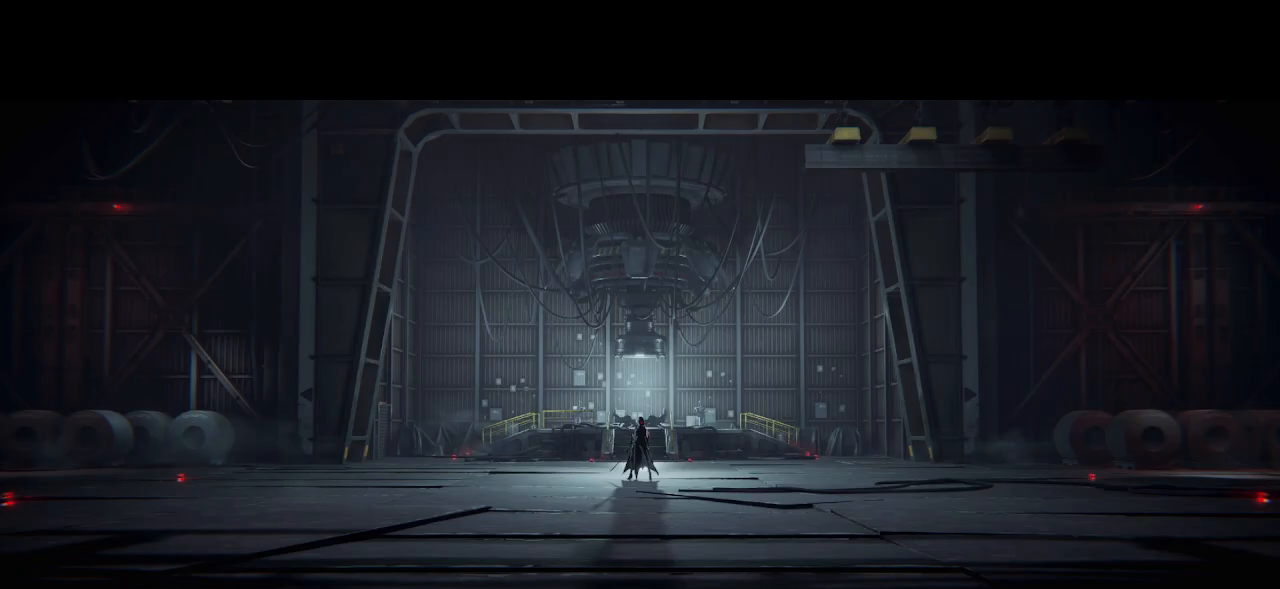
{"buttons": ["DPAD_UP"], "left_stick": "center", "right_stick": "center", "events": []}
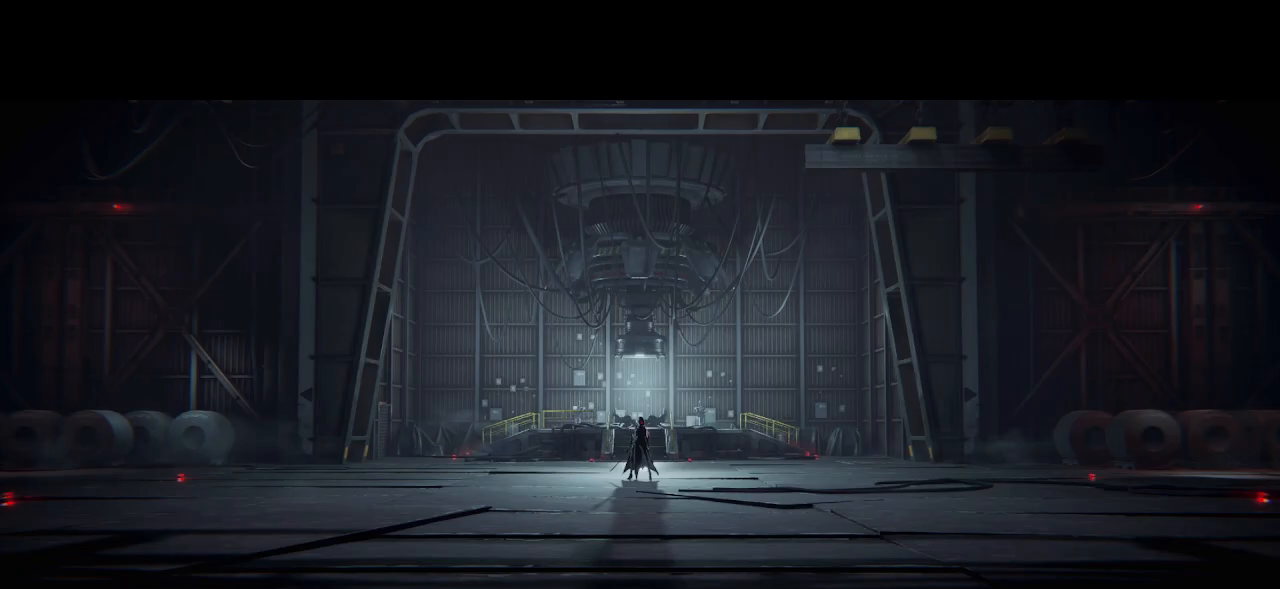
{"buttons": ["DPAD_UP"], "left_stick": "center", "right_stick": "center", "events": []}
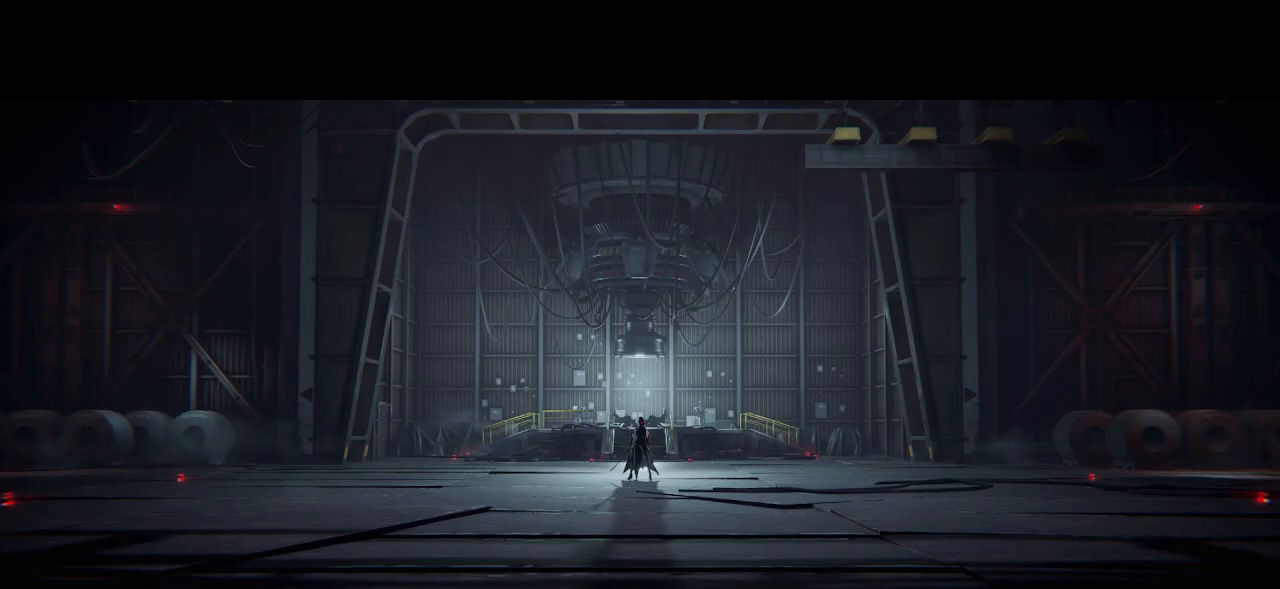
{"buttons": ["DPAD_UP"], "left_stick": "center", "right_stick": "center", "events": []}
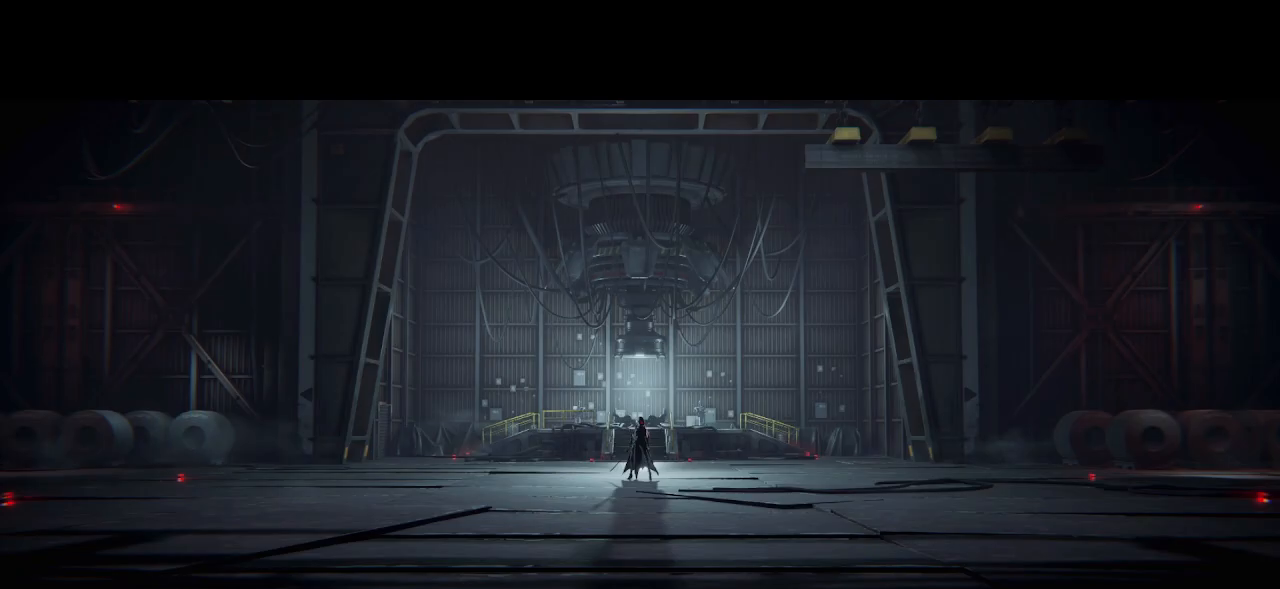
{"buttons": ["DPAD_UP"], "left_stick": "center", "right_stick": "center", "events": []}
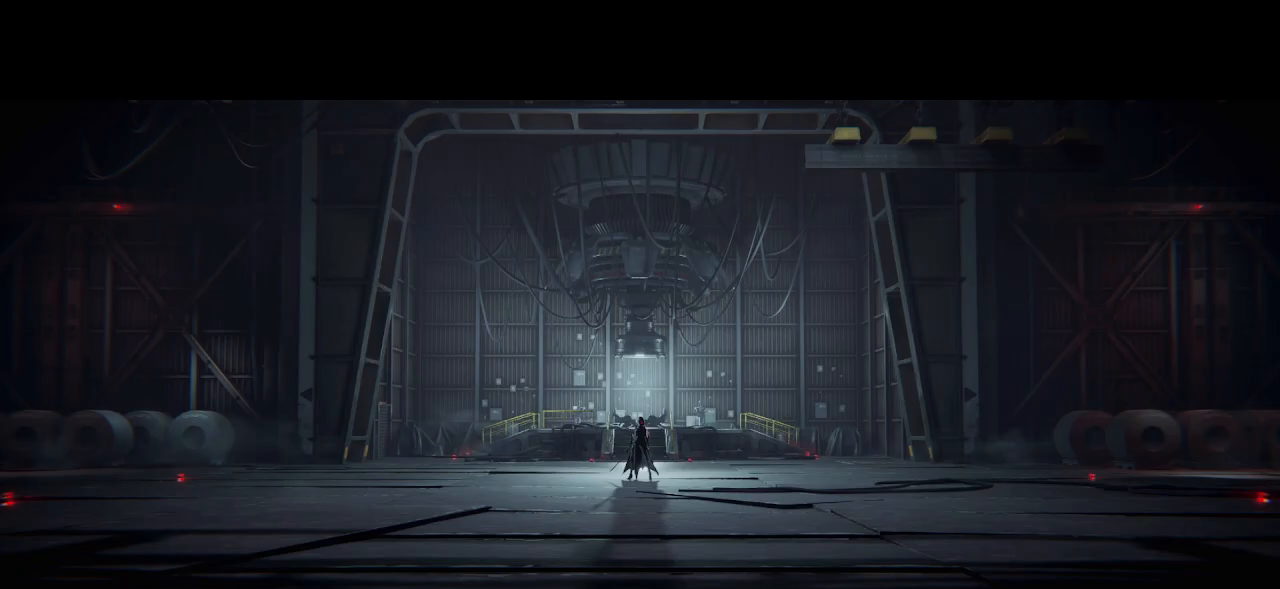
{"buttons": ["DPAD_UP"], "left_stick": "center", "right_stick": "center", "events": []}
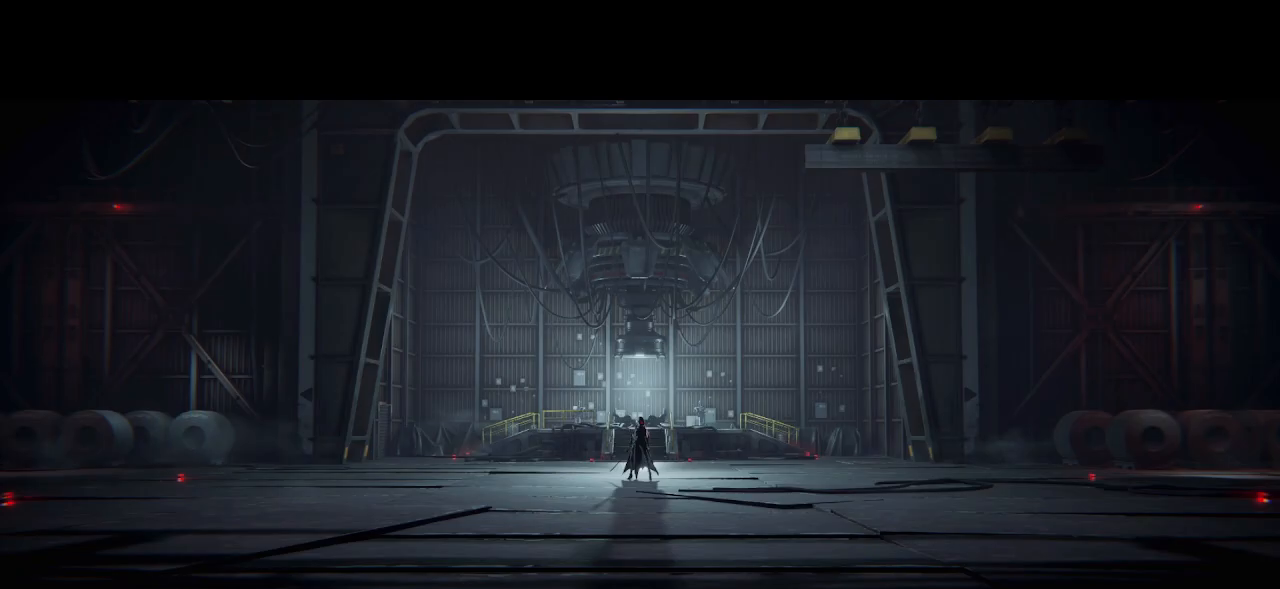
{"buttons": ["DPAD_UP"], "left_stick": "center", "right_stick": "center", "events": []}